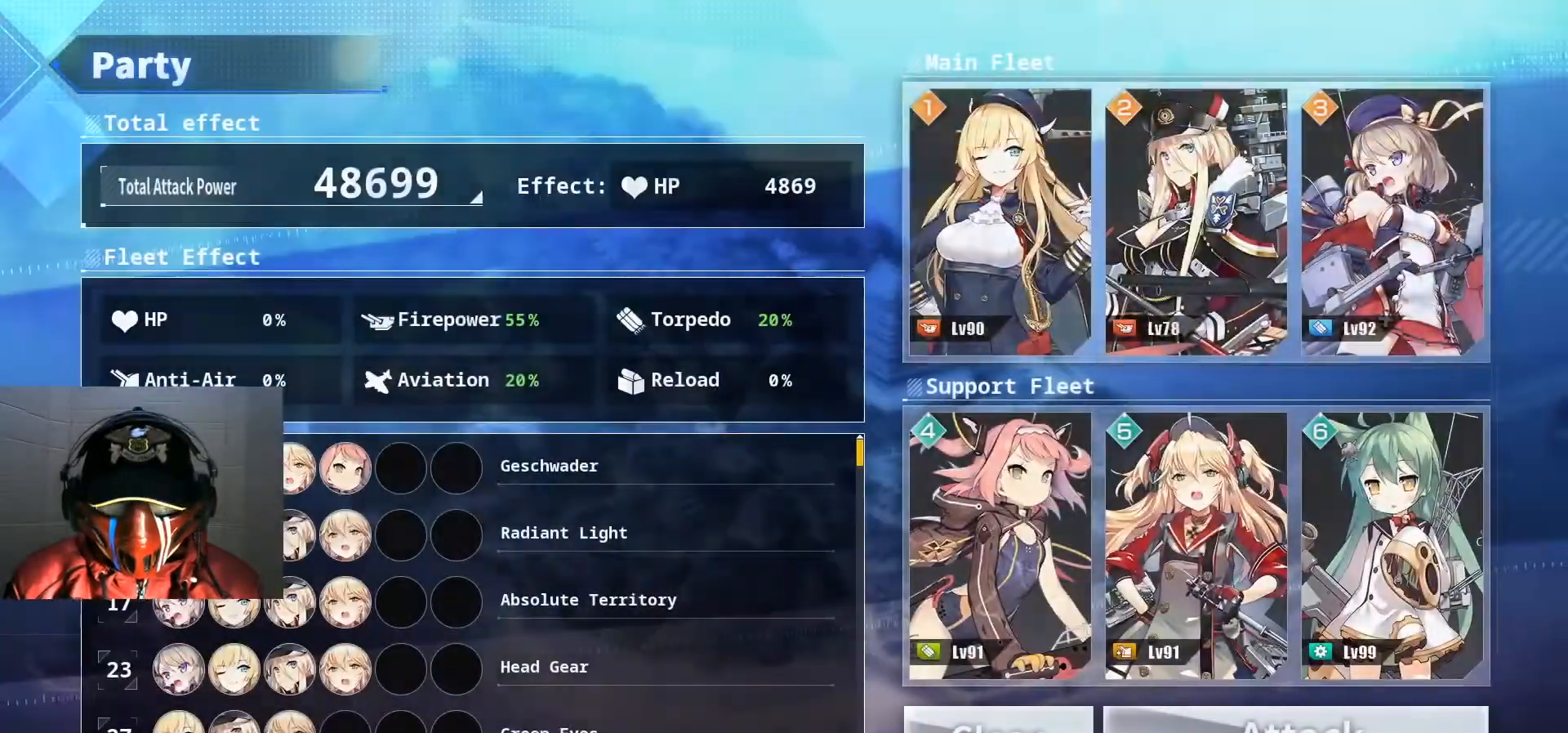
Gameplay with a controller (Xbox layout); each line is a JSON object with the inputs held at the frame after it. "events" lists button and stick changes between this image and that frame as [ms after this image, input, new state], when the widget could be followed in between. Not read: A HOME L3 R3.
{"buttons": [], "left_stick": "center", "right_stick": "center", "events": []}
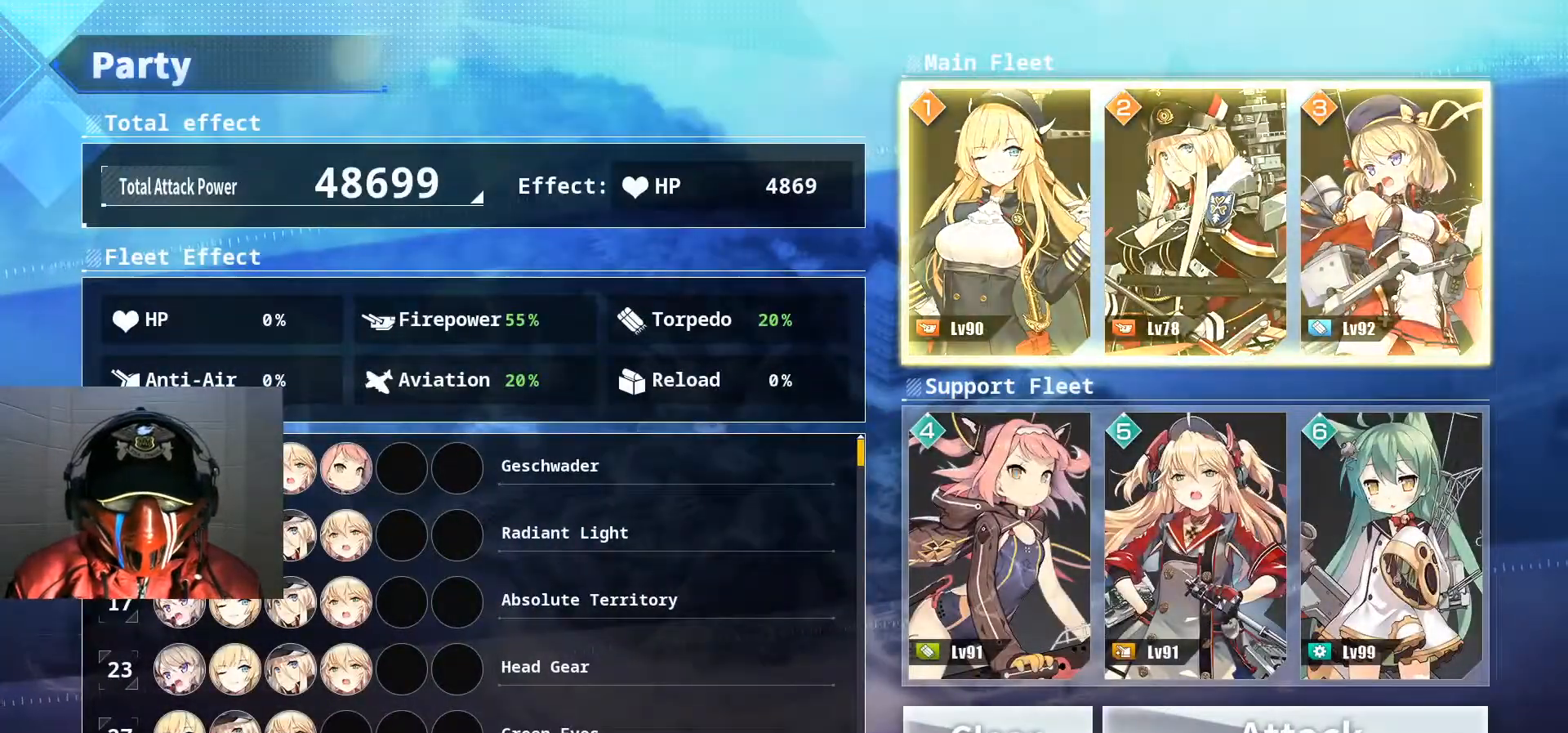
{"buttons": [], "left_stick": "center", "right_stick": "center", "events": []}
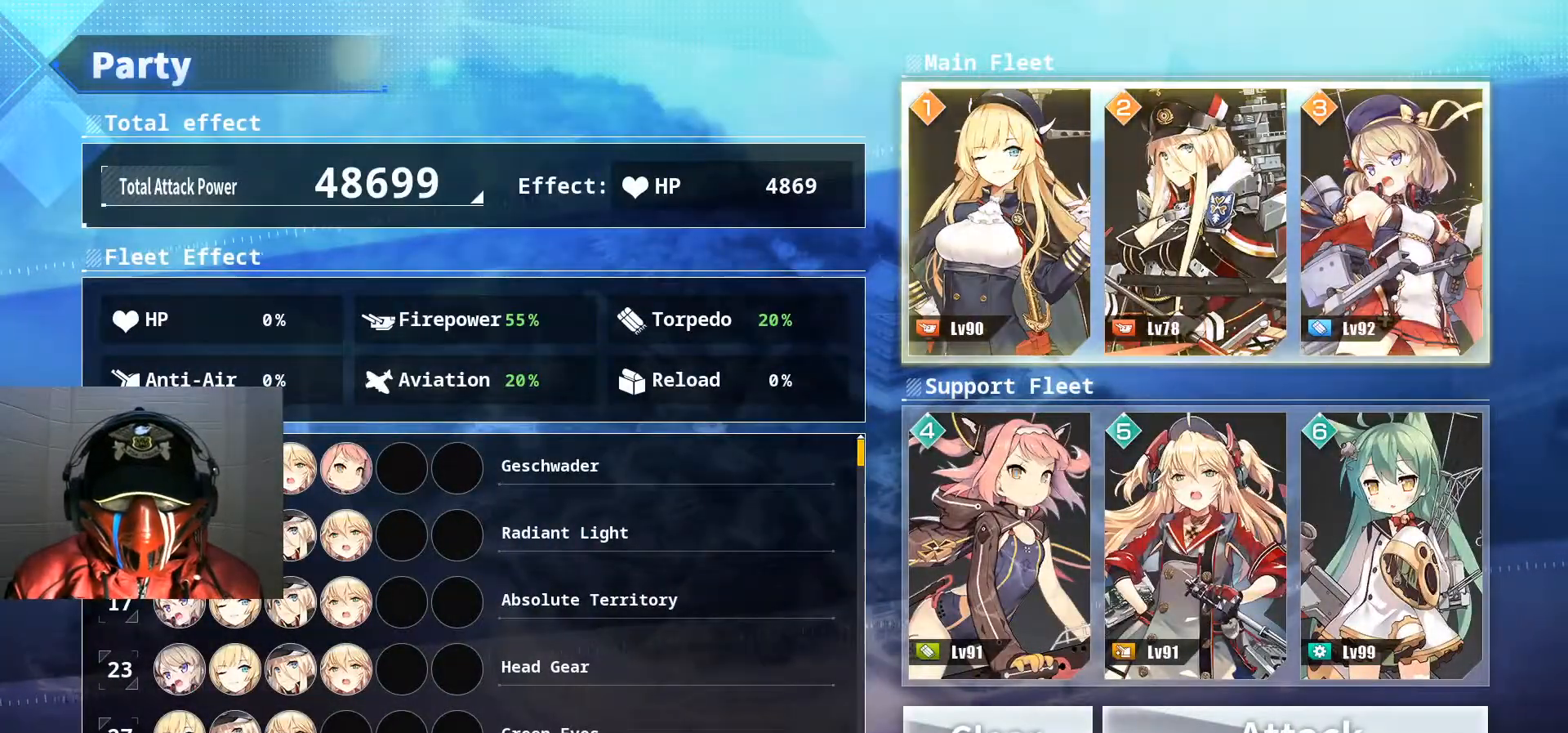
{"buttons": [], "left_stick": "center", "right_stick": "center", "events": []}
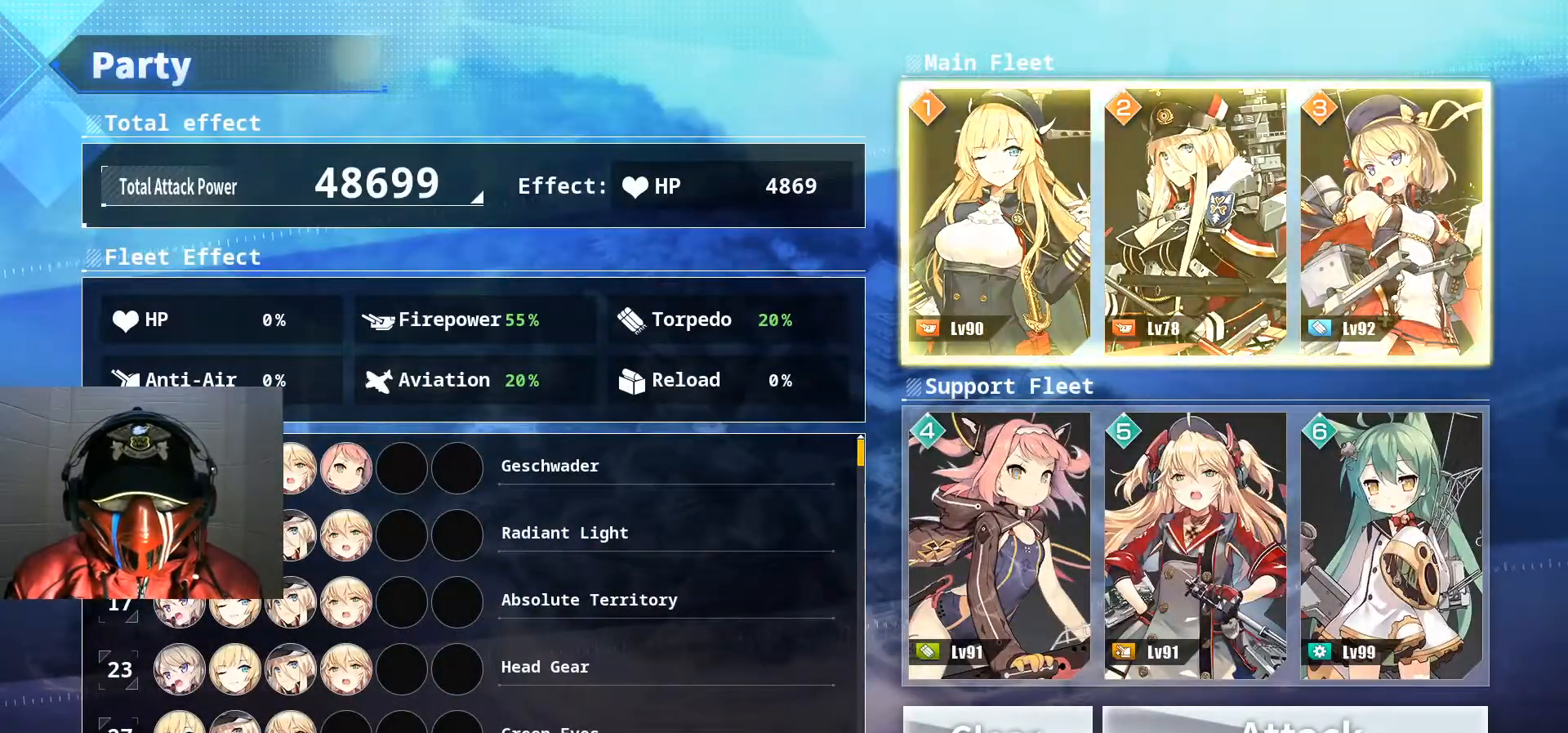
{"buttons": [], "left_stick": "center", "right_stick": "center", "events": []}
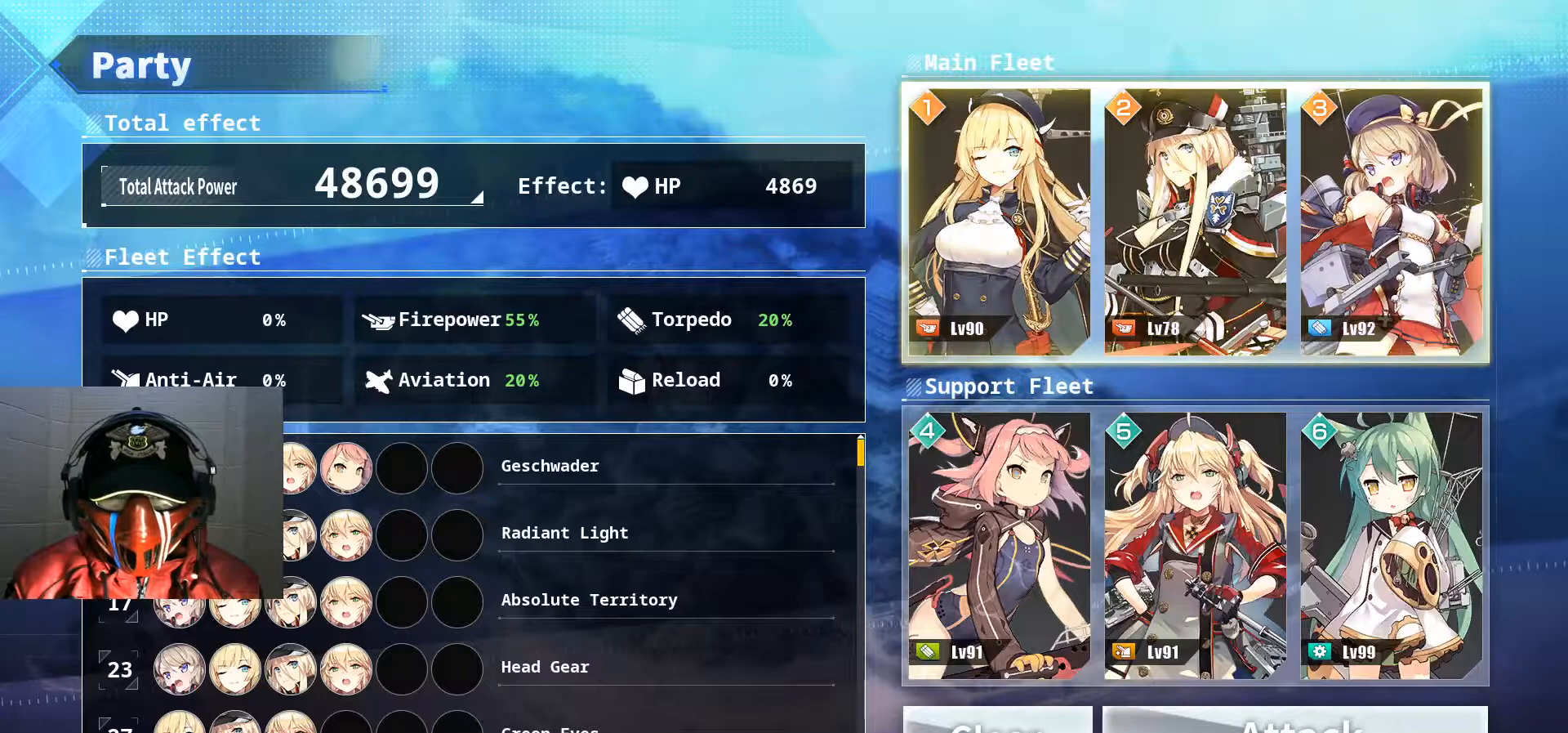
{"buttons": [], "left_stick": "center", "right_stick": "center", "events": []}
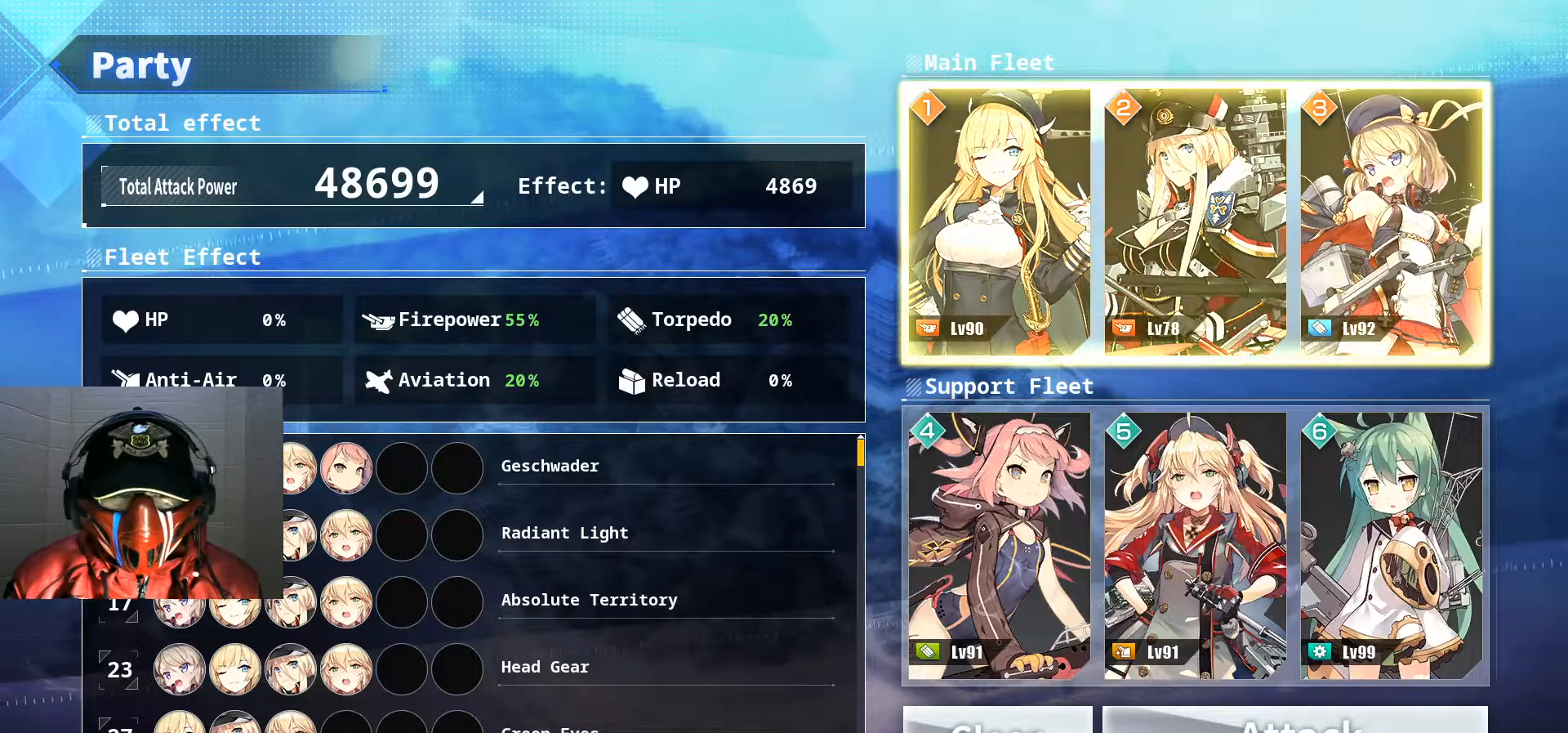
{"buttons": [], "left_stick": "center", "right_stick": "center", "events": []}
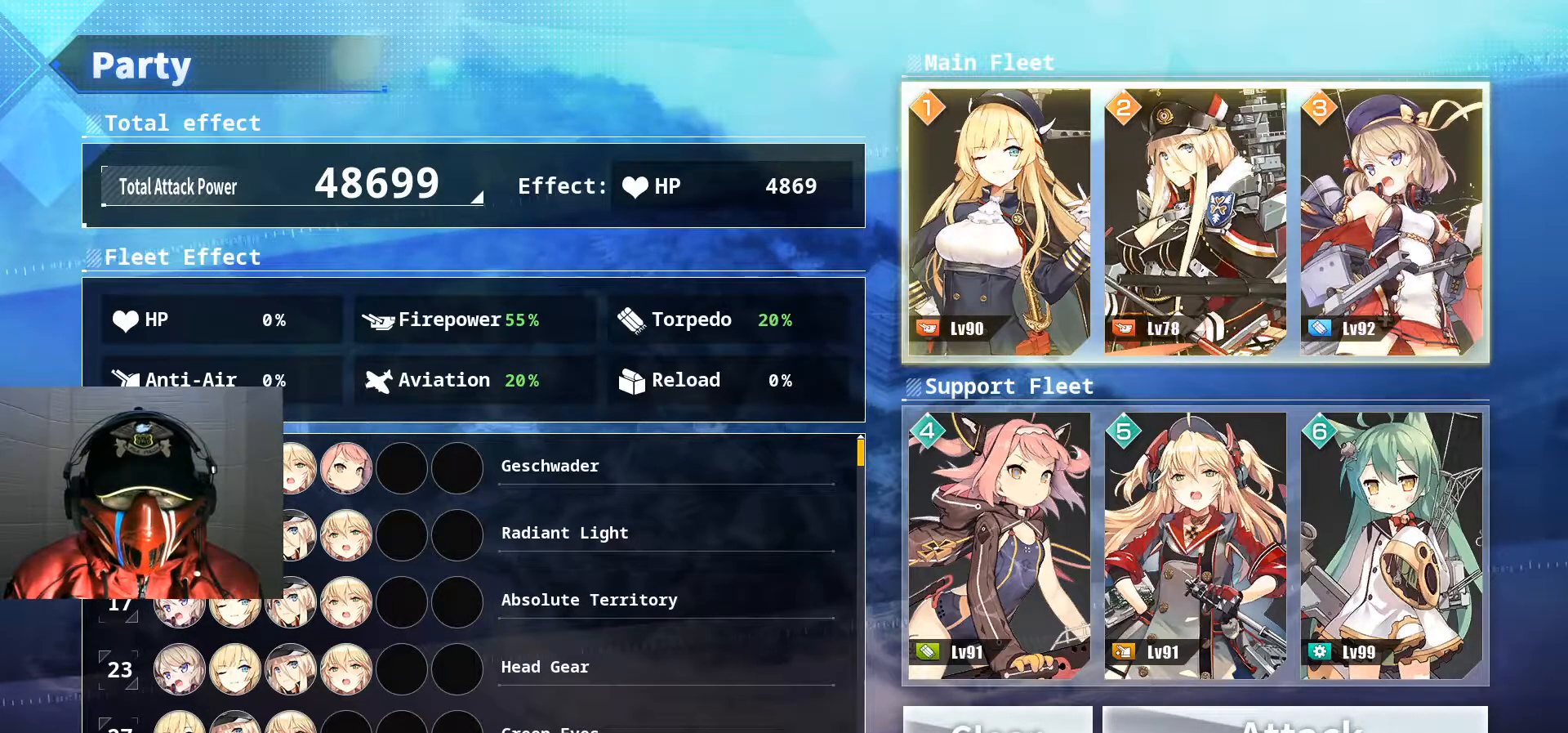
{"buttons": [], "left_stick": "center", "right_stick": "center", "events": []}
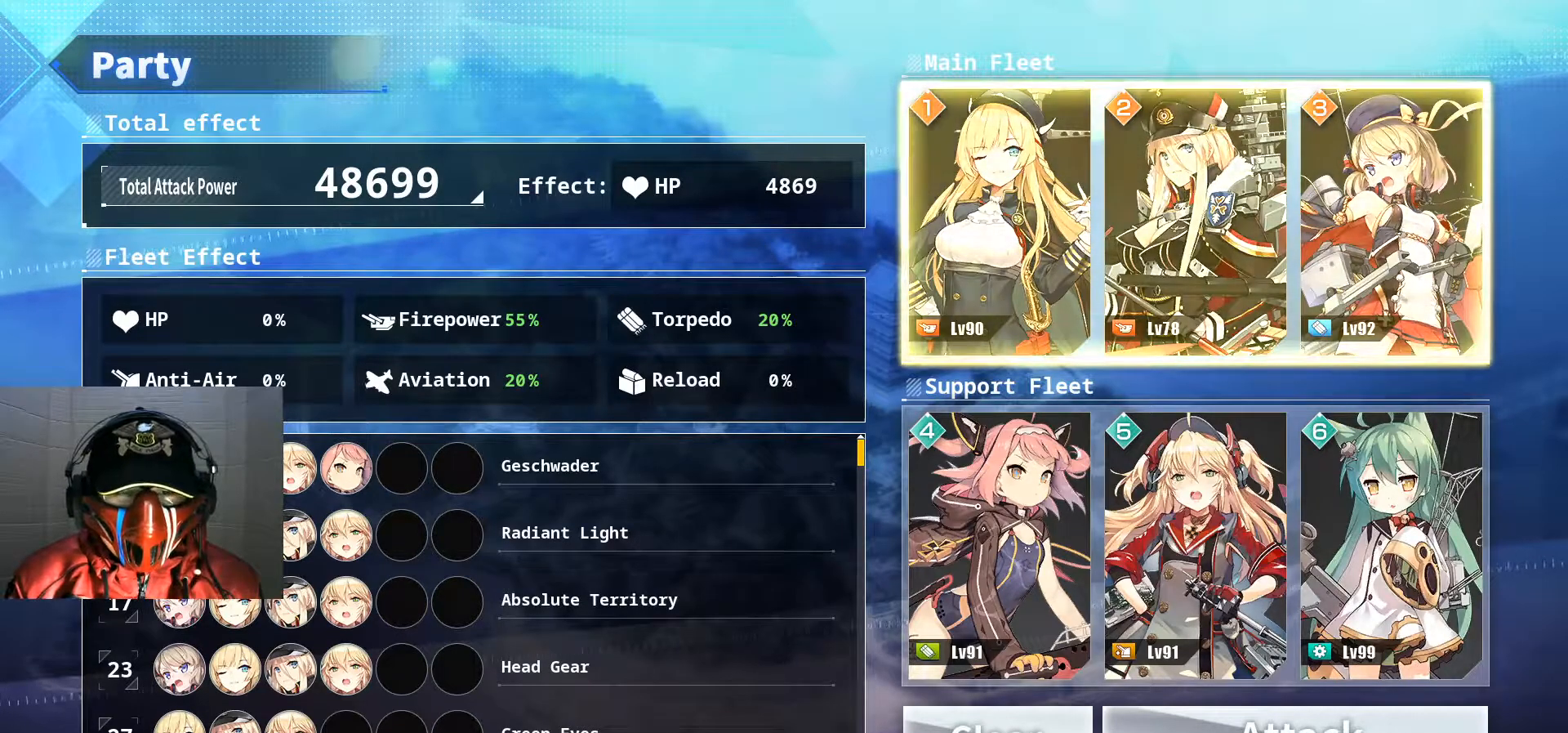
{"buttons": [], "left_stick": "center", "right_stick": "center", "events": []}
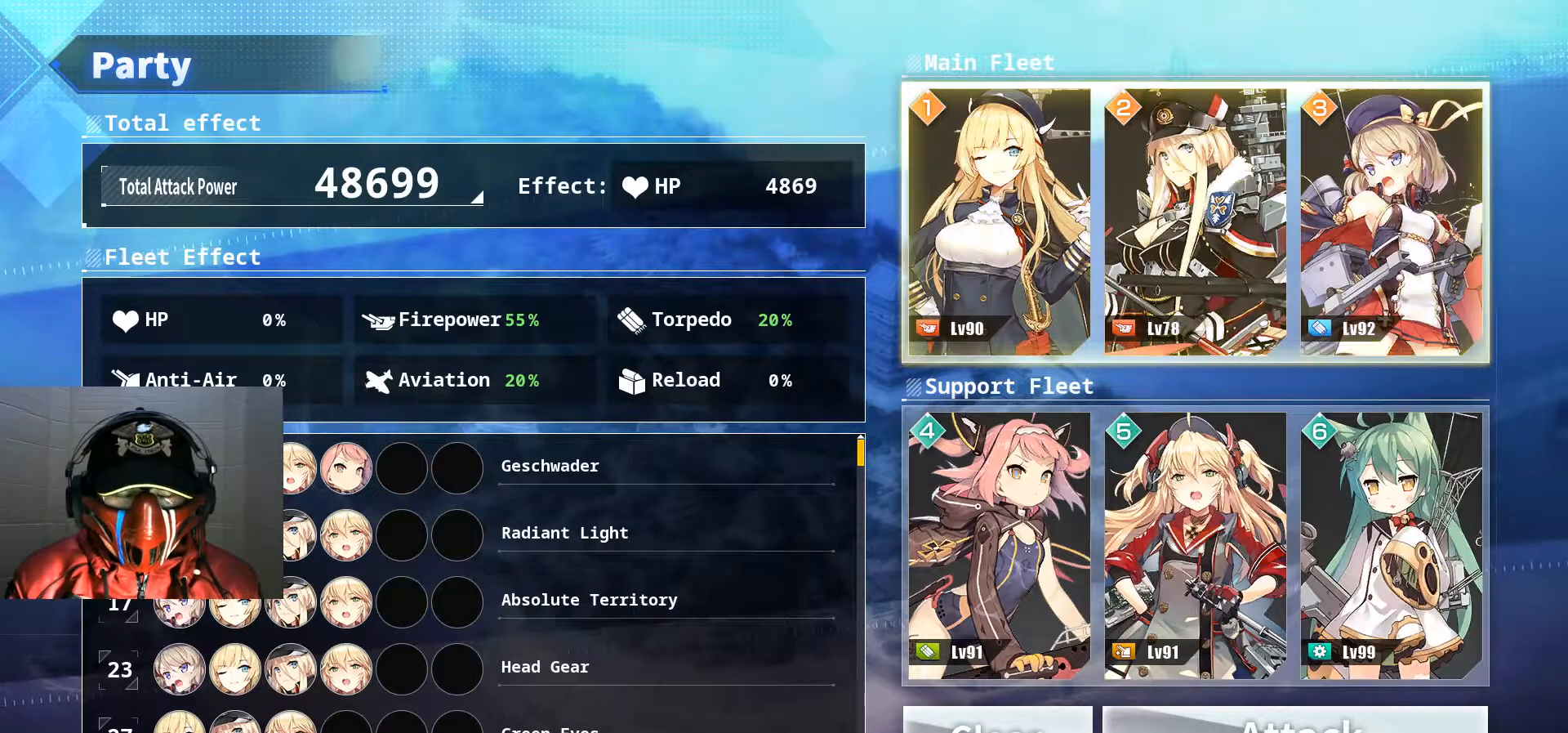
{"buttons": [], "left_stick": "center", "right_stick": "center", "events": []}
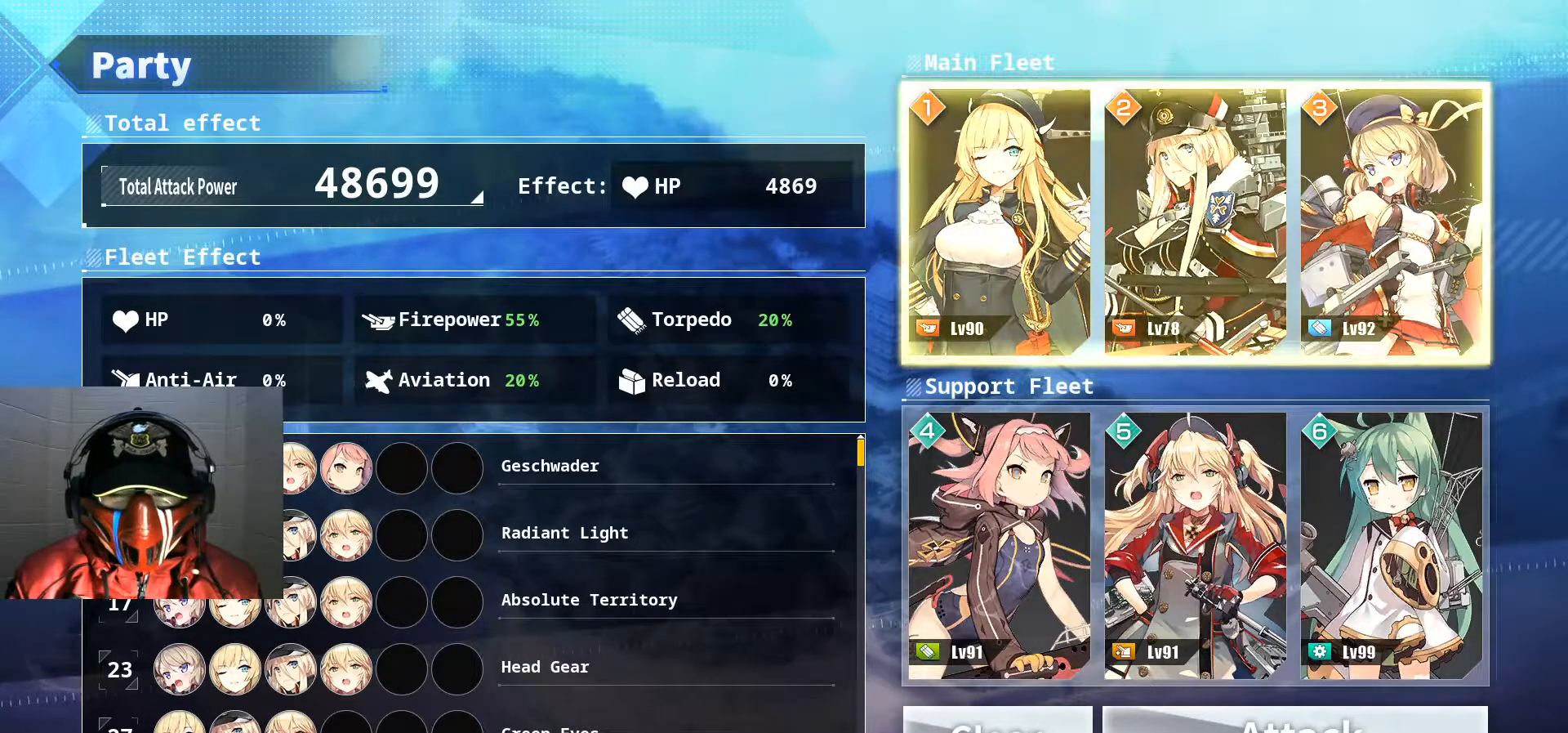
{"buttons": [], "left_stick": "center", "right_stick": "center", "events": [[17, "DPAD_DOWN", "down"], [83, "DPAD_DOWN", "up"], [234, "DPAD_DOWN", "down"], [334, "DPAD_DOWN", "up"]]}
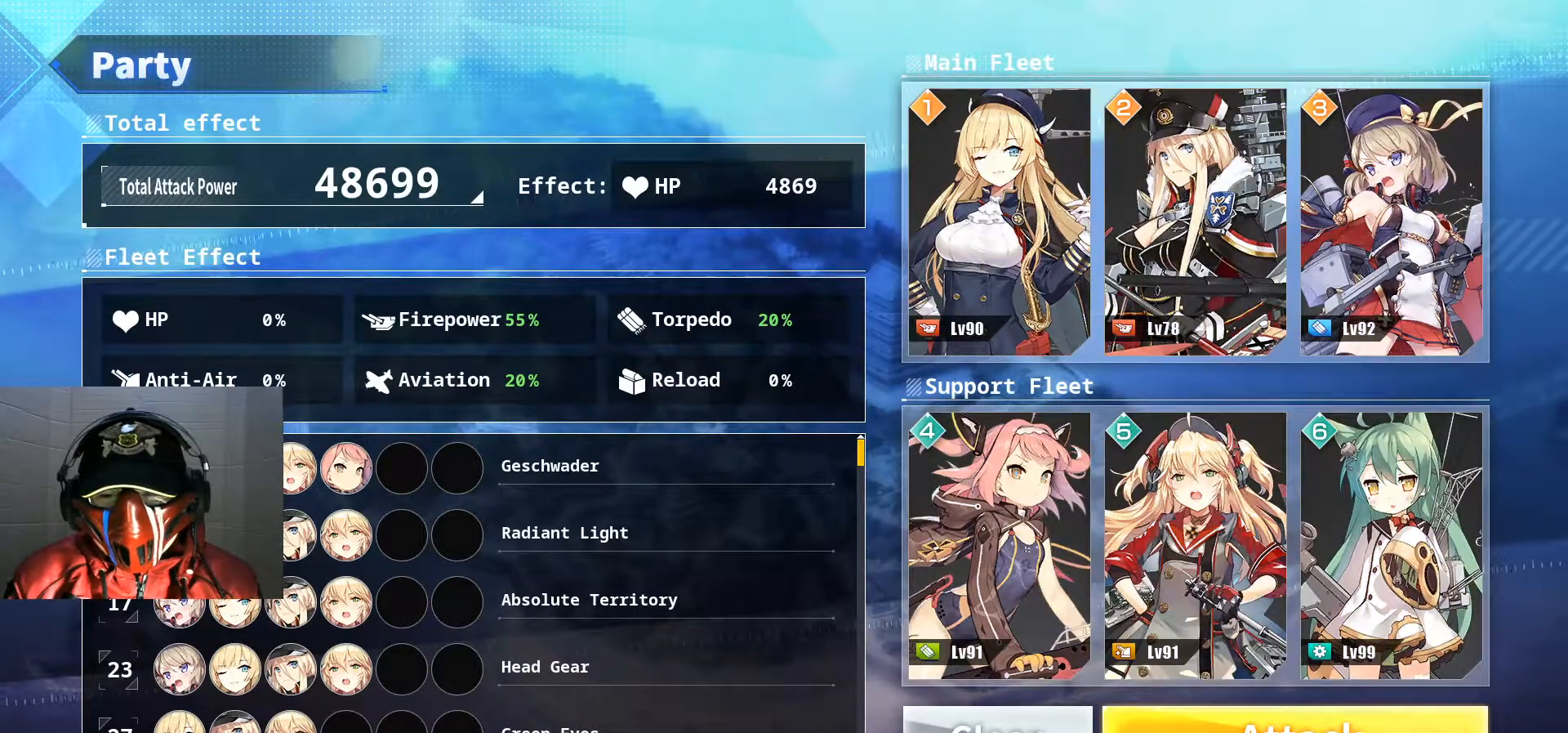
{"buttons": [], "left_stick": "center", "right_stick": "center", "events": []}
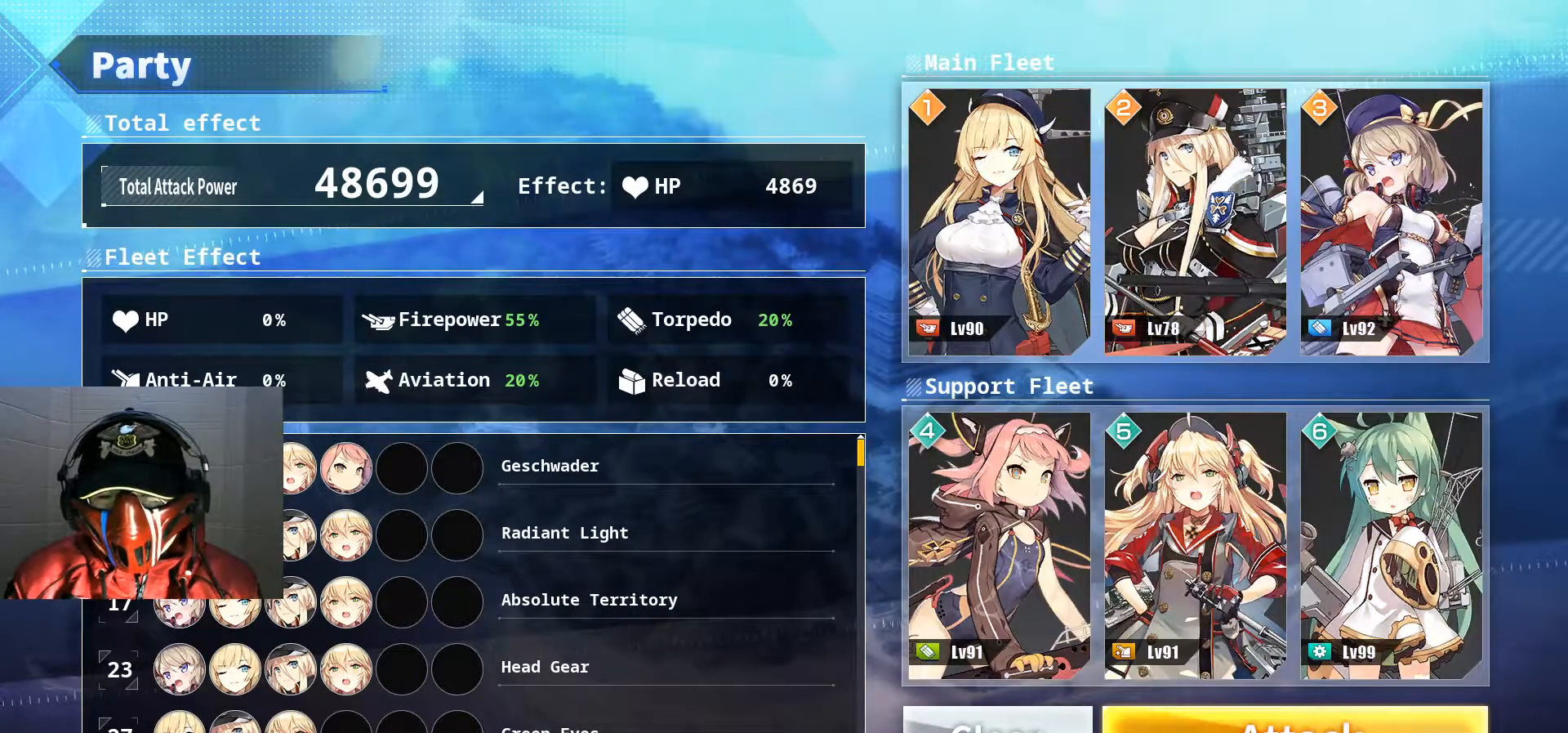
{"buttons": [], "left_stick": "center", "right_stick": "center", "events": []}
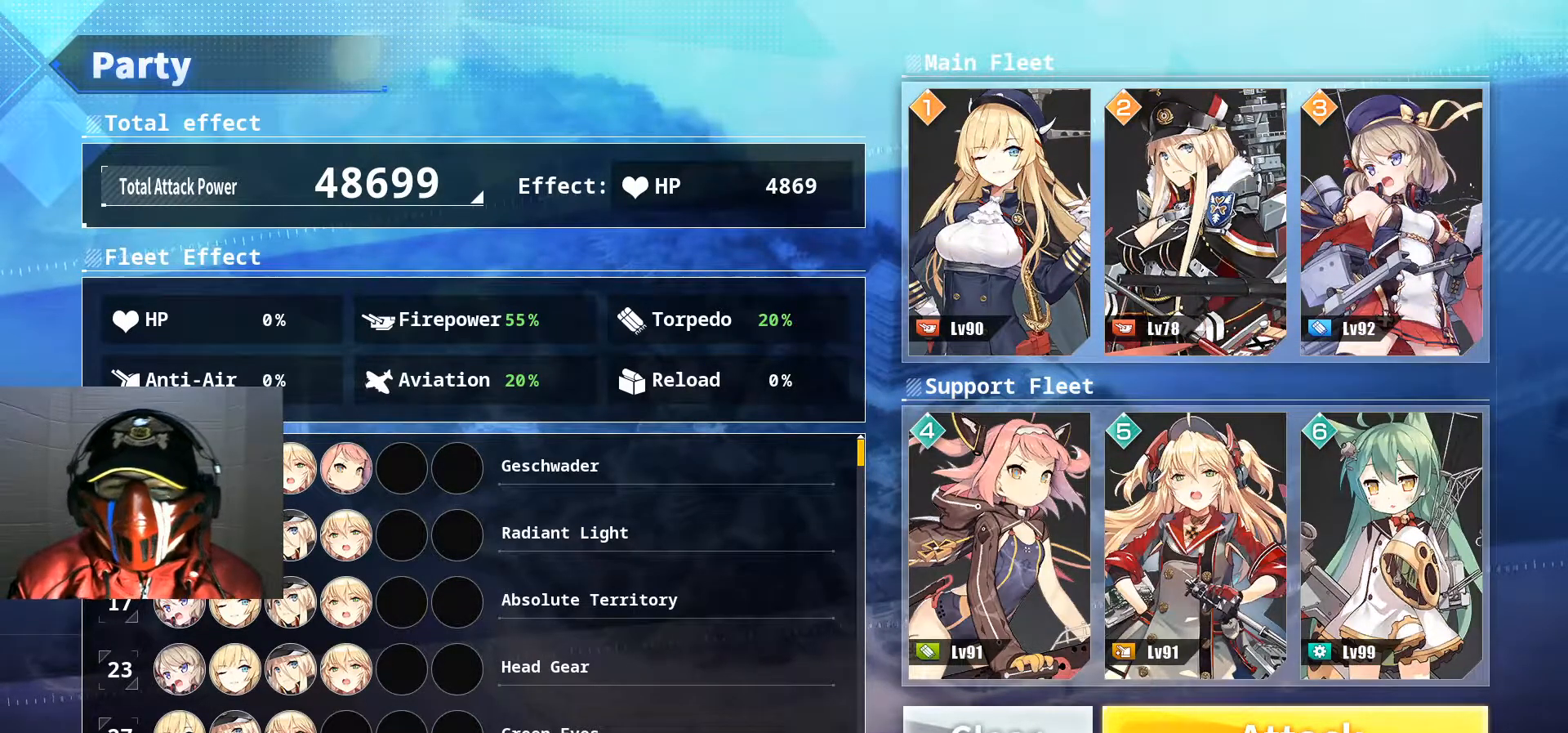
{"buttons": [], "left_stick": "center", "right_stick": "center", "events": []}
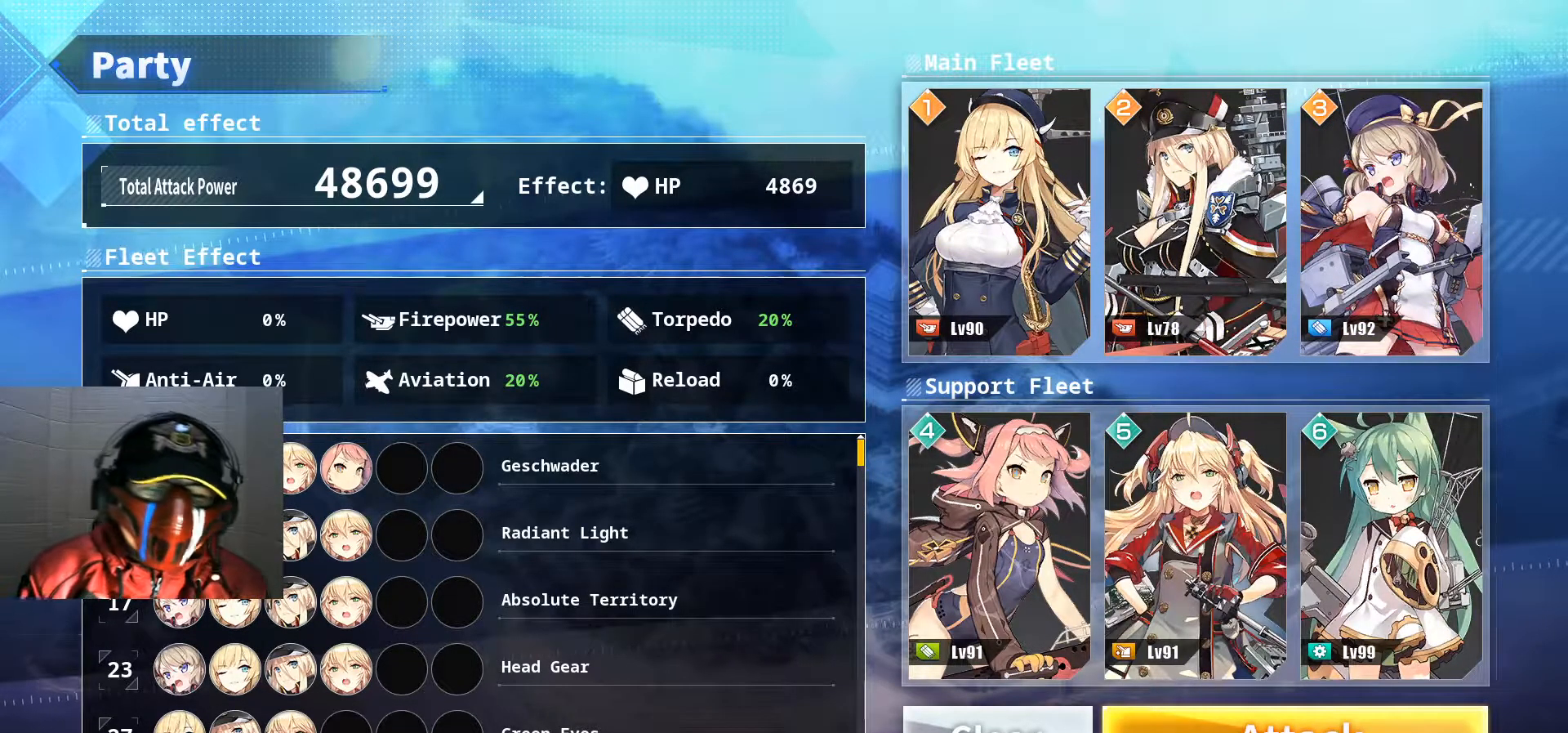
{"buttons": [], "left_stick": "center", "right_stick": "center", "events": []}
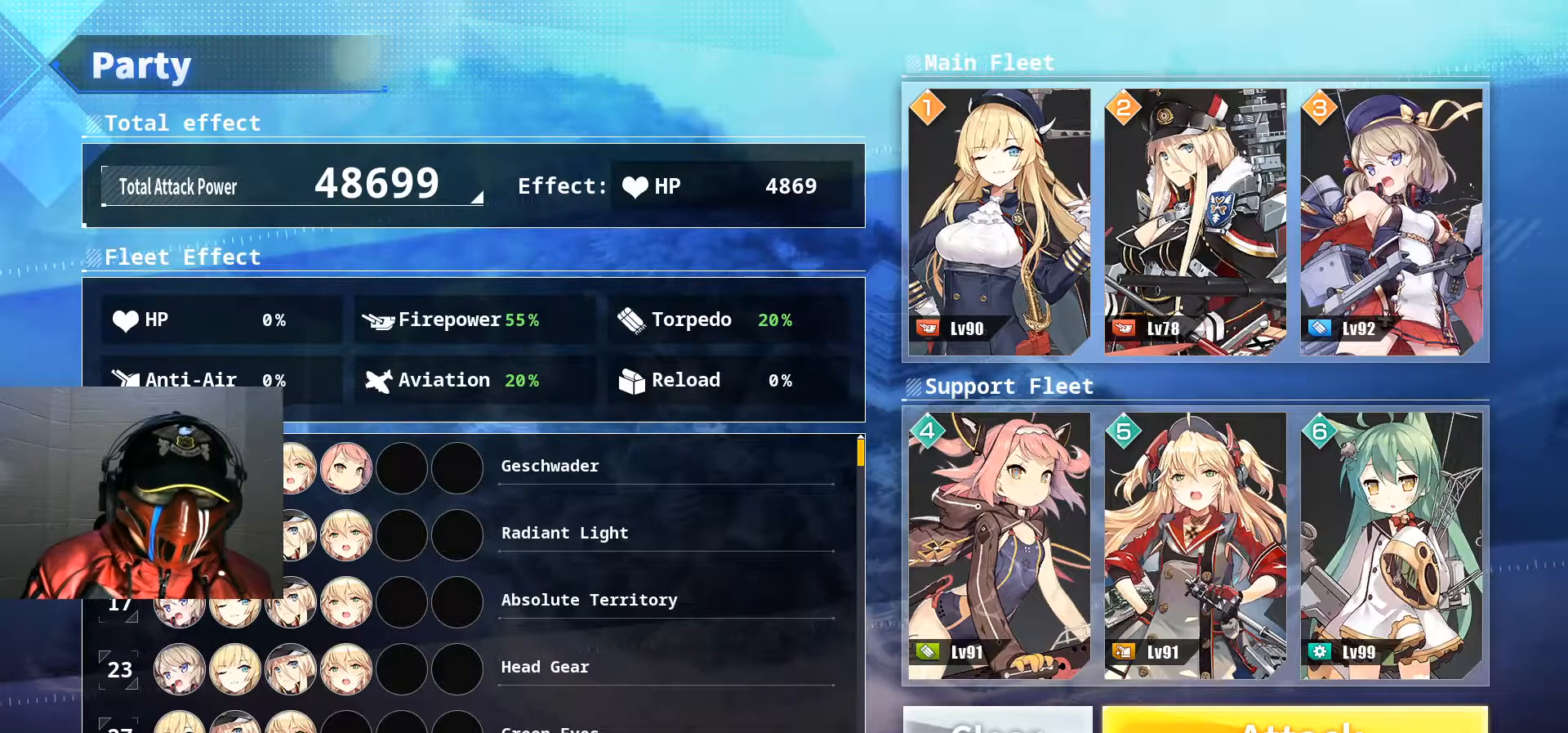
{"buttons": [], "left_stick": "center", "right_stick": "center", "events": []}
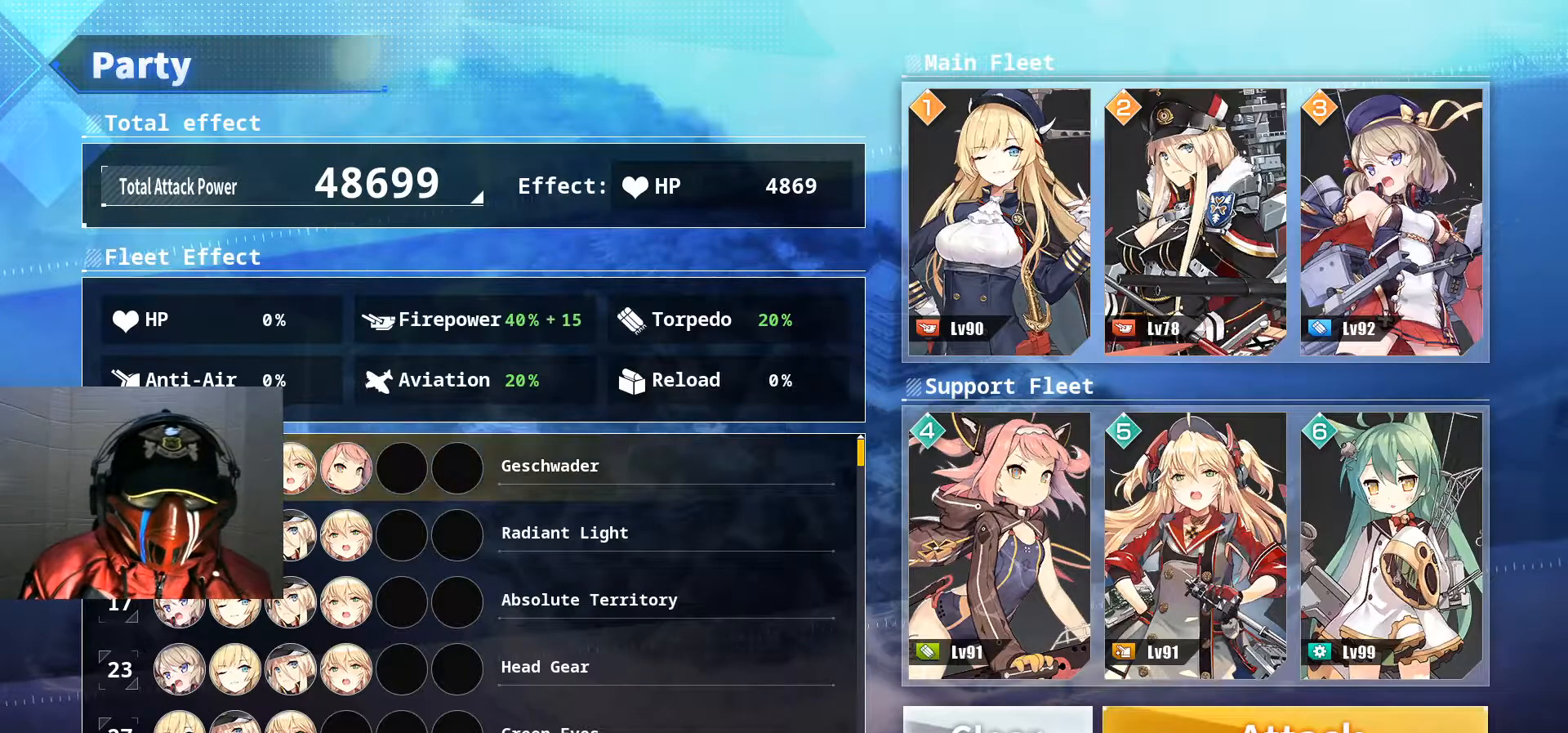
{"buttons": ["DPAD_DOWN"], "left_stick": "center", "right_stick": "center", "events": [[183, "DPAD_DOWN", "down"], [284, "DPAD_DOWN", "up"], [367, "DPAD_DOWN", "down"], [434, "DPAD_DOWN", "up"], [484, "DPAD_DOWN", "down"]]}
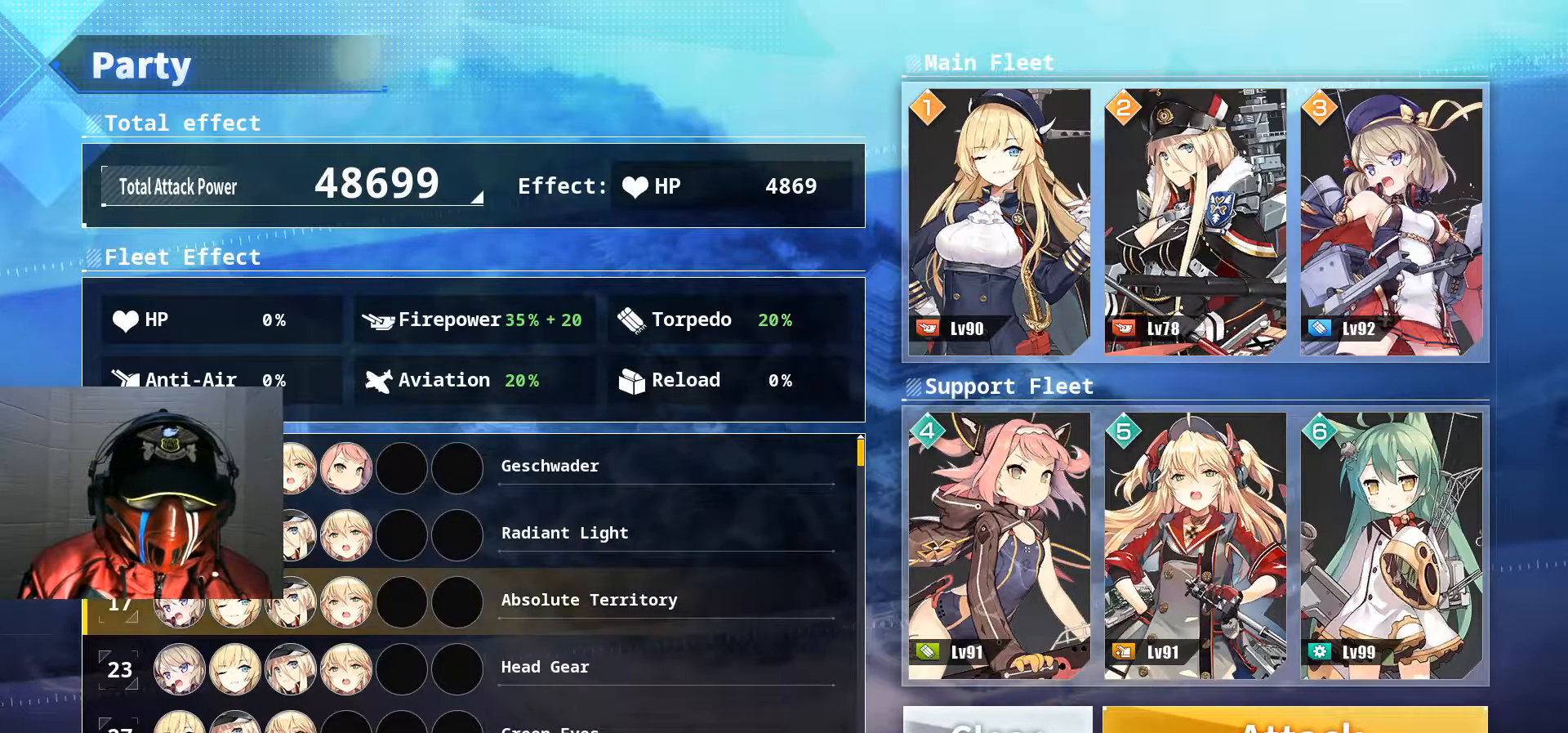
{"buttons": [], "left_stick": "center", "right_stick": "center", "events": [[67, "DPAD_DOWN", "up"], [134, "DPAD_DOWN", "down"], [217, "DPAD_DOWN", "up"], [267, "DPAD_DOWN", "down"], [351, "DPAD_DOWN", "up"], [418, "DPAD_DOWN", "down"], [484, "DPAD_DOWN", "up"]]}
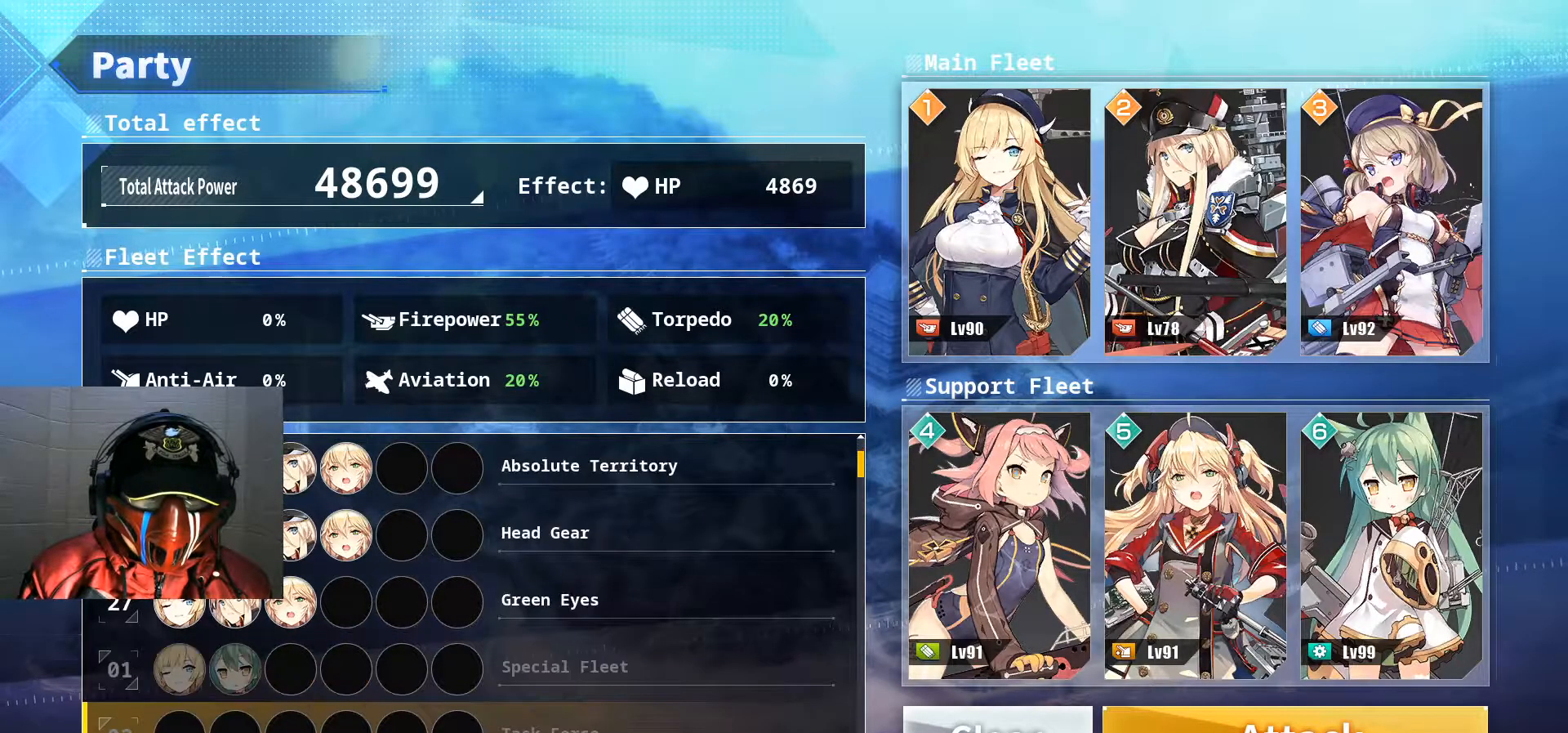
{"buttons": ["DPAD_UP"], "left_stick": "center", "right_stick": "center", "events": [[200, "DPAD_UP", "down"], [284, "DPAD_UP", "up"], [334, "DPAD_UP", "down"], [417, "DPAD_UP", "up"], [484, "DPAD_UP", "down"]]}
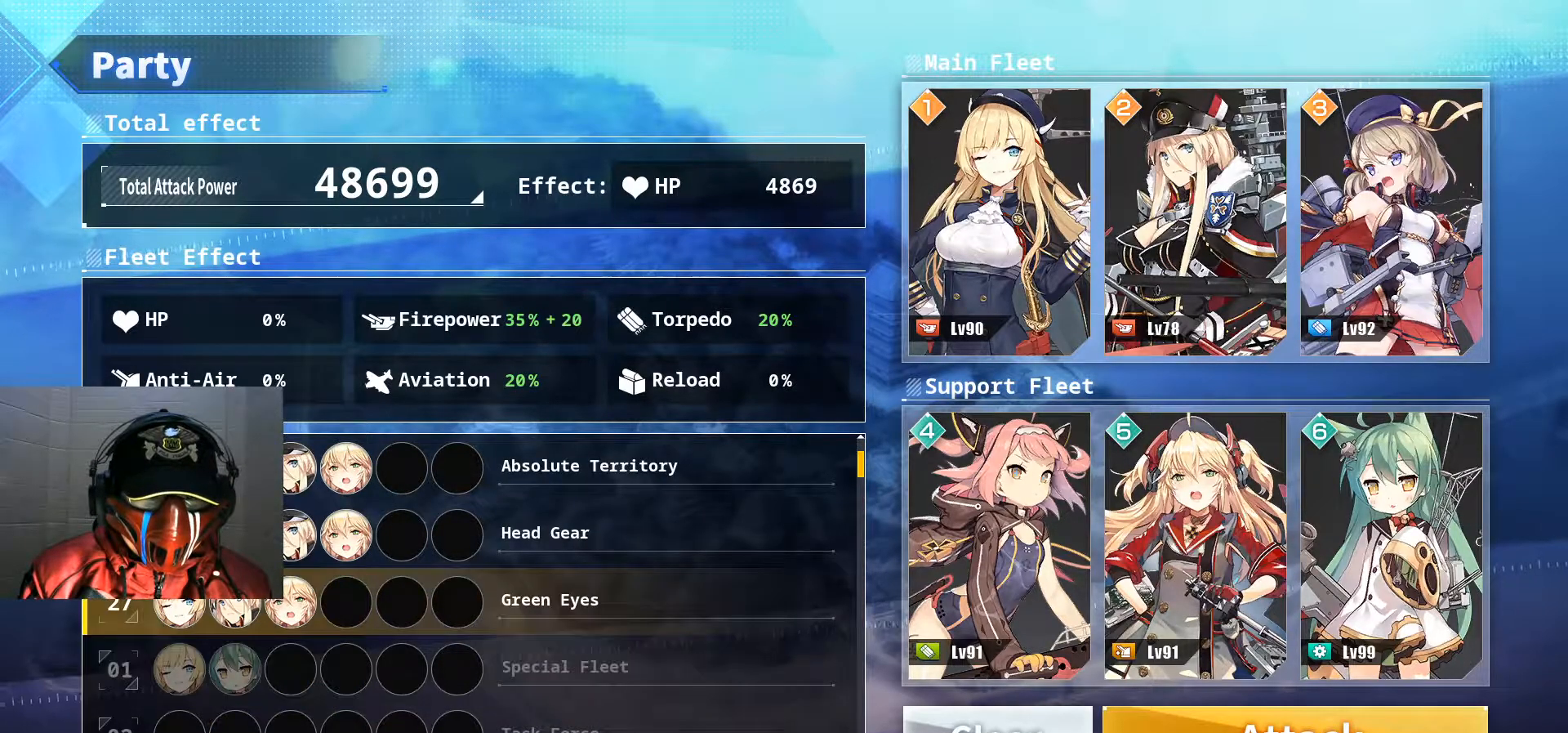
{"buttons": ["DPAD_UP"], "left_stick": "center", "right_stick": "center", "events": [[67, "DPAD_UP", "up"], [151, "DPAD_UP", "down"], [251, "DPAD_UP", "up"], [317, "DPAD_UP", "down"], [401, "DPAD_UP", "up"], [468, "DPAD_UP", "down"]]}
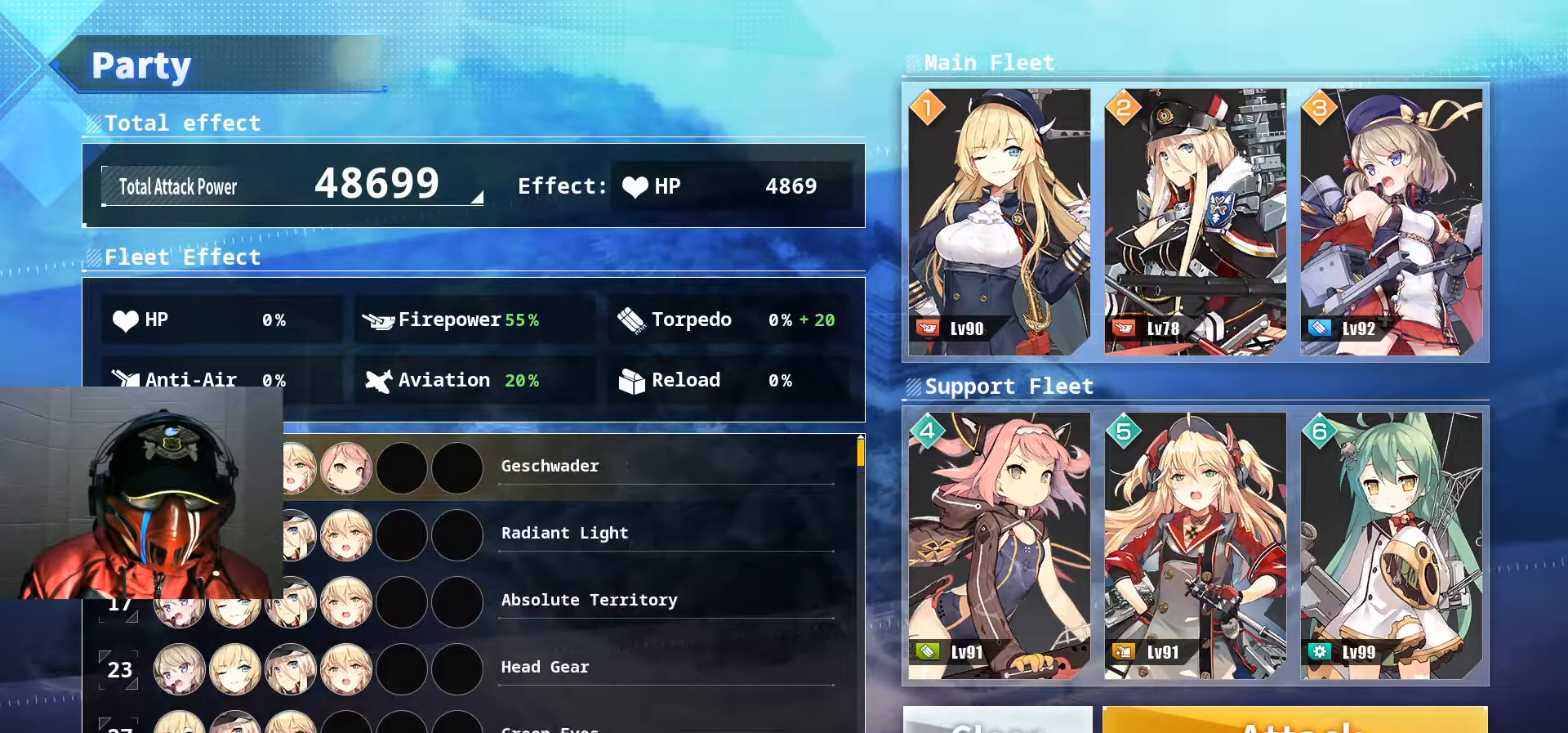
{"buttons": [], "left_stick": "center", "right_stick": "center", "events": [[50, "DPAD_UP", "up"], [117, "DPAD_UP", "down"], [217, "DPAD_UP", "up"]]}
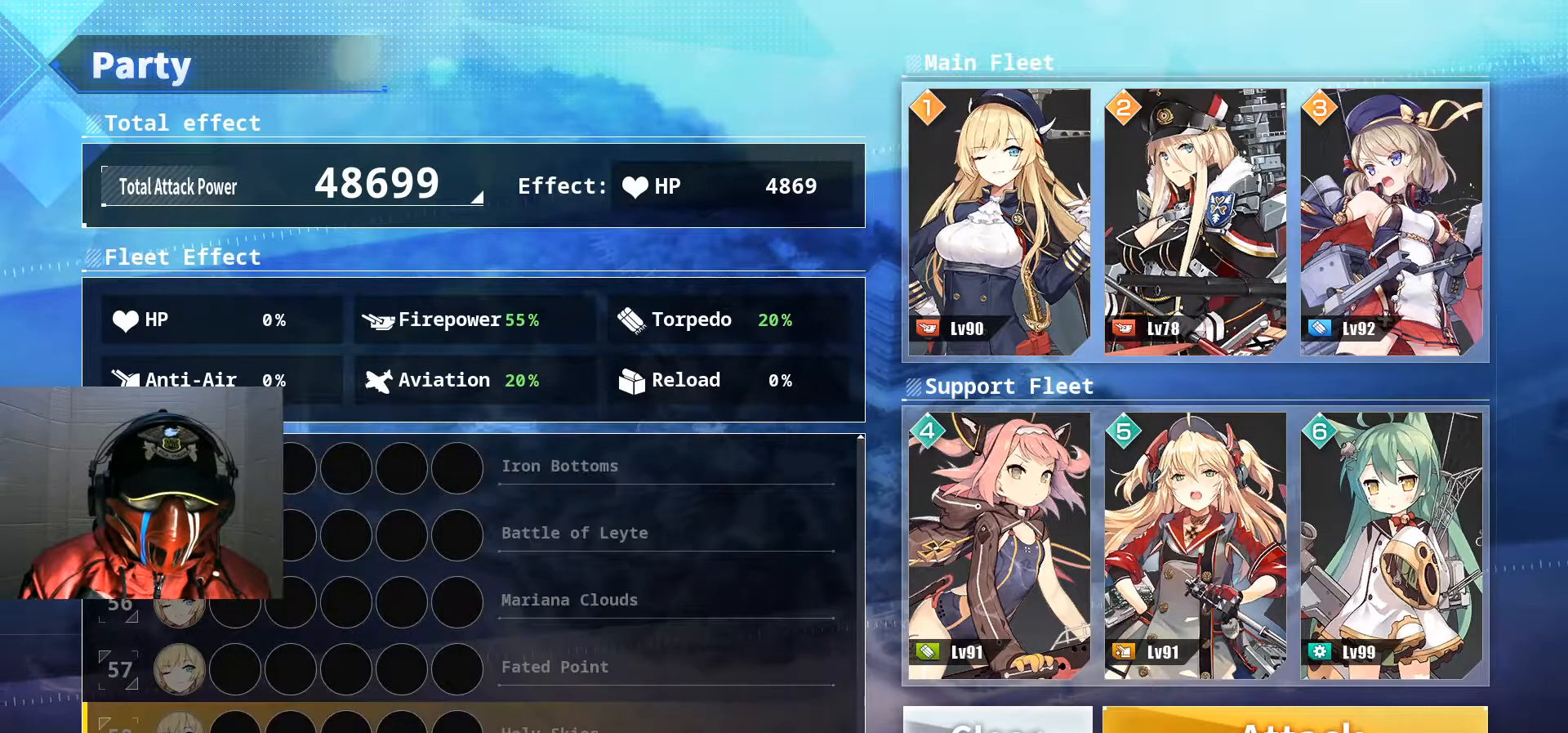
{"buttons": [], "left_stick": "center", "right_stick": "center", "events": [[51, "DPAD_DOWN", "down"], [167, "DPAD_DOWN", "up"], [351, "DPAD_DOWN", "down"], [401, "DPAD_DOWN", "up"]]}
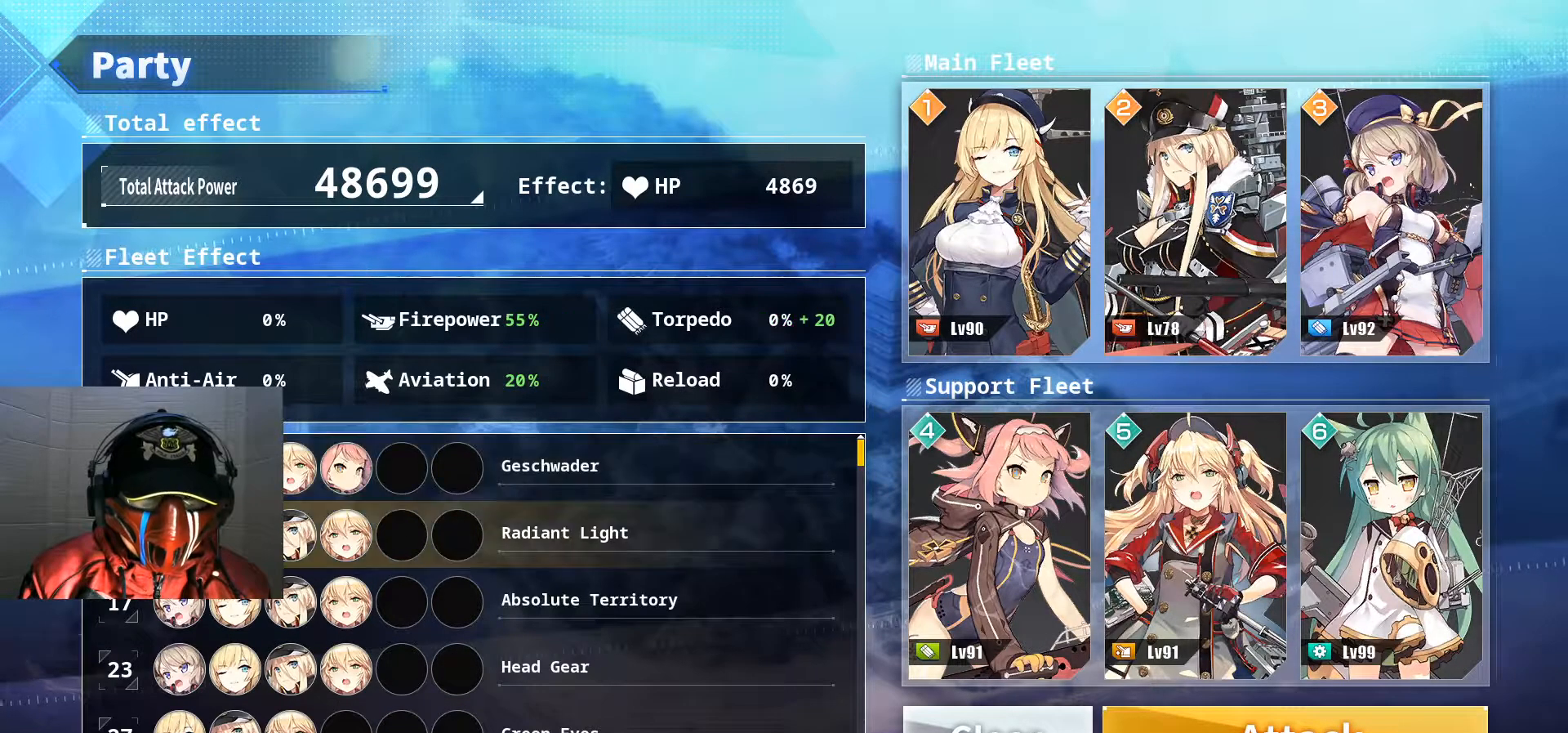
{"buttons": [], "left_stick": "center", "right_stick": "center", "events": [[150, "DPAD_DOWN", "down"], [250, "DPAD_DOWN", "up"], [400, "DPAD_DOWN", "down"], [500, "DPAD_DOWN", "up"]]}
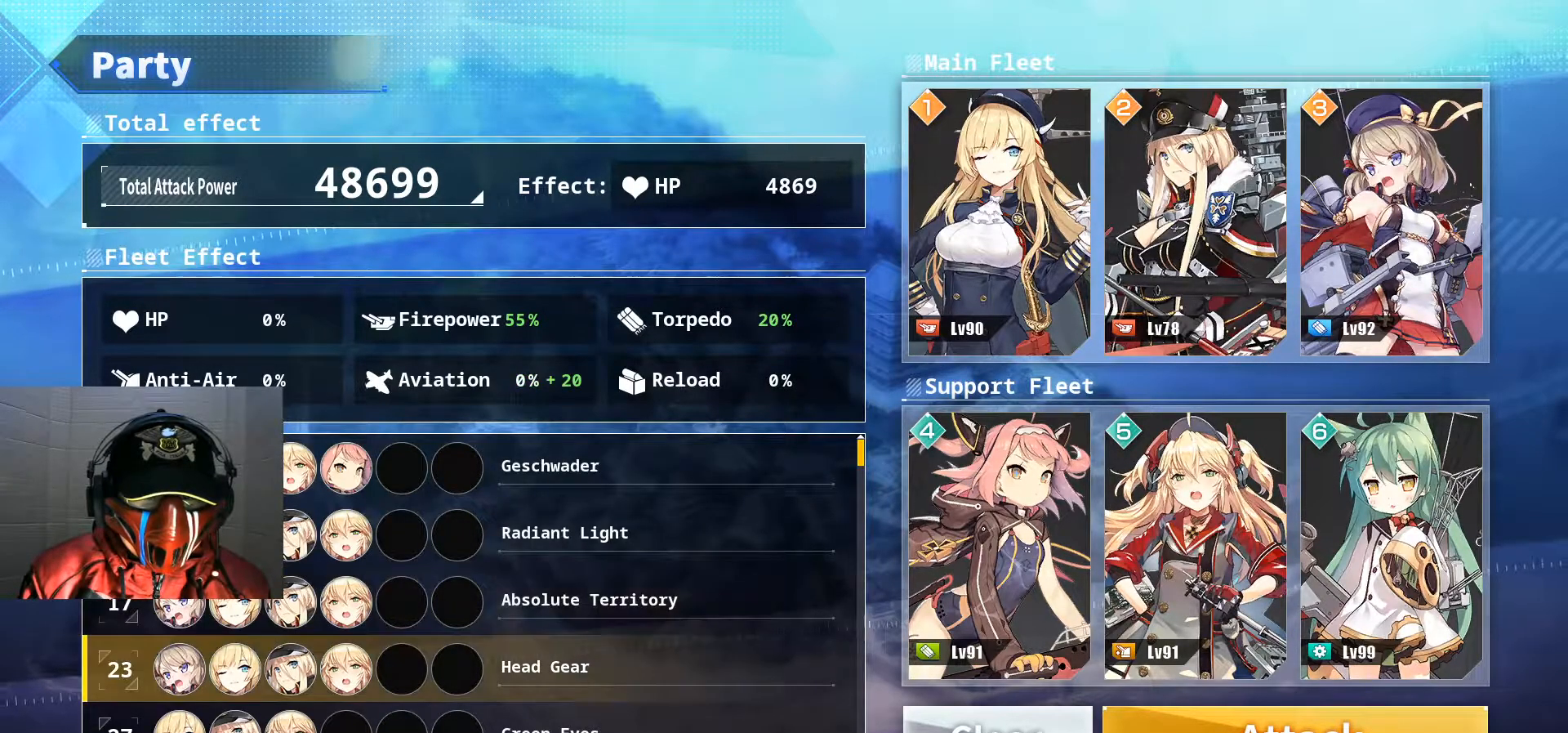
{"buttons": ["DPAD_DOWN"], "left_stick": "center", "right_stick": "center", "events": [[51, "DPAD_DOWN", "down"], [151, "DPAD_DOWN", "up"], [484, "DPAD_DOWN", "down"]]}
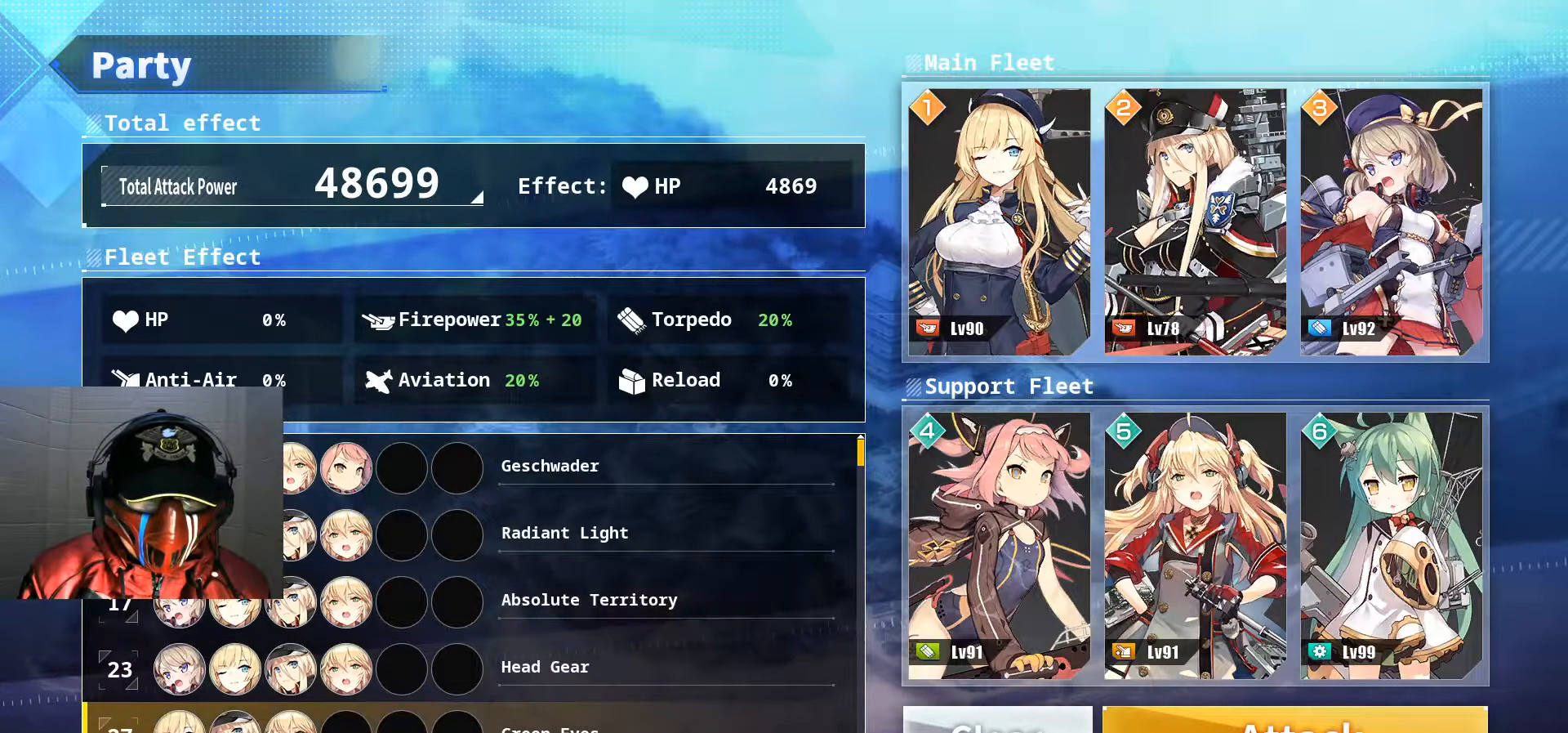
{"buttons": [], "left_stick": "center", "right_stick": "center", "events": [[100, "DPAD_DOWN", "up"], [317, "DPAD_UP", "down"], [434, "DPAD_UP", "up"]]}
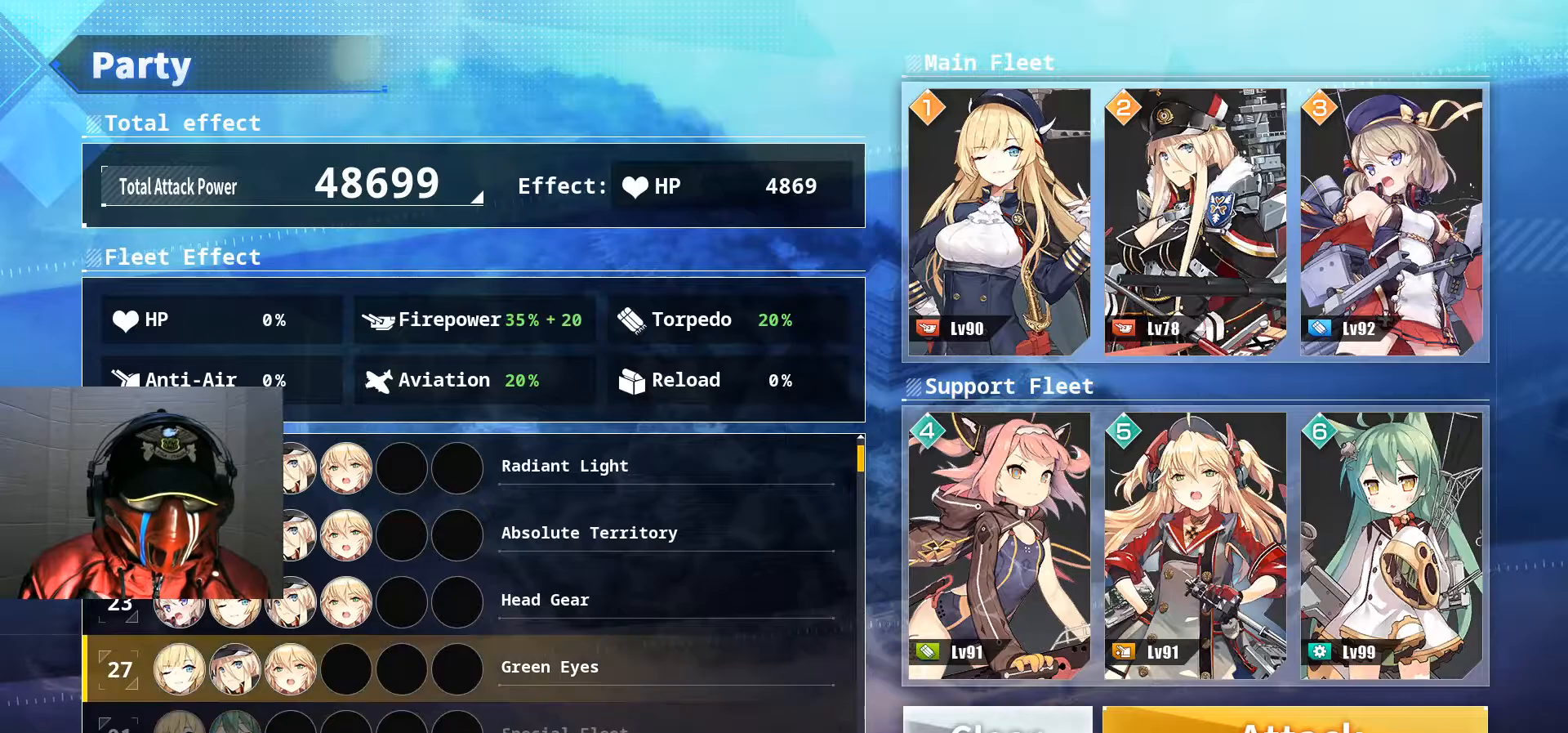
{"buttons": ["DPAD_UP"], "left_stick": "center", "right_stick": "center", "events": [[251, "DPAD_UP", "down"], [334, "DPAD_UP", "up"], [401, "DPAD_UP", "down"]]}
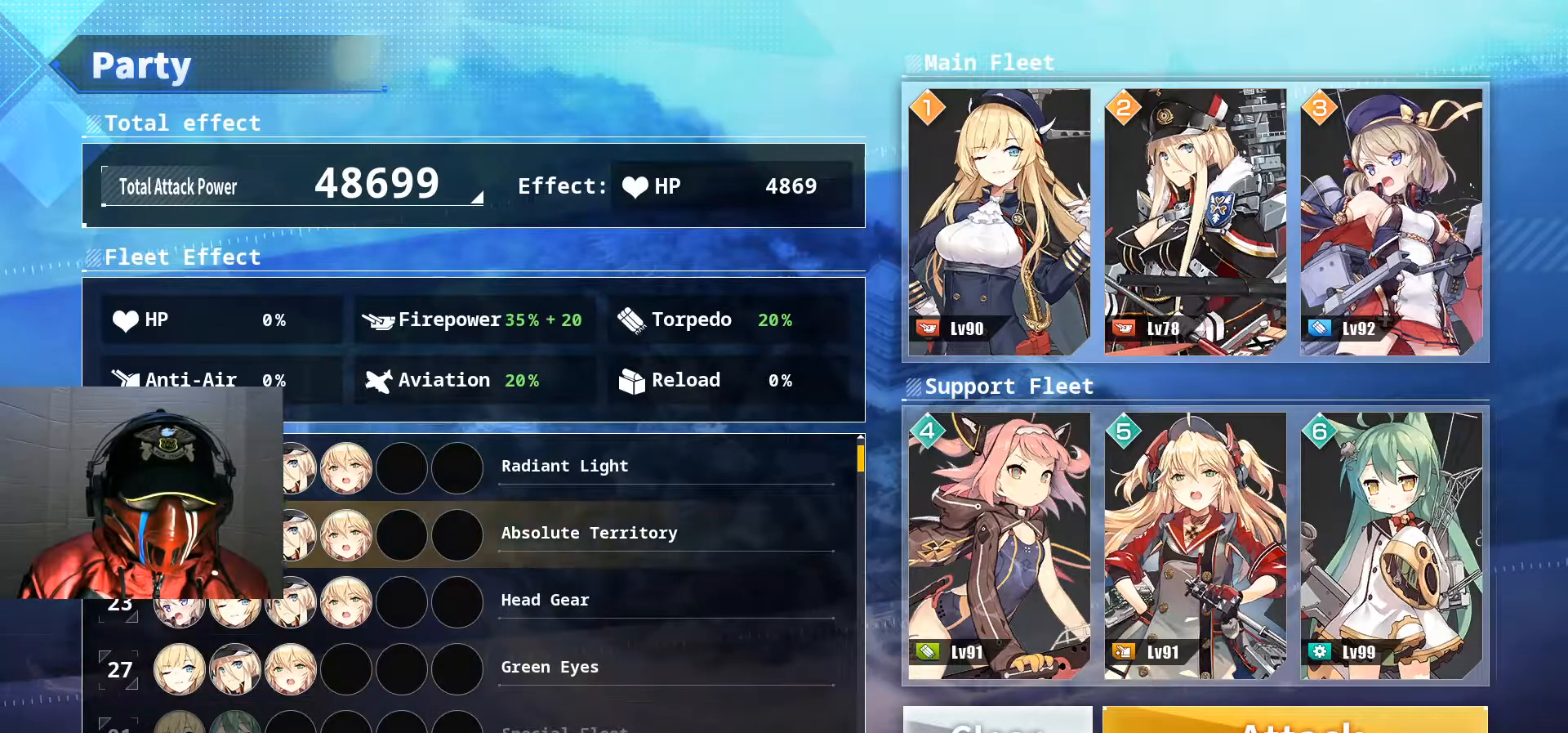
{"buttons": [], "left_stick": "center", "right_stick": "center", "events": [[300, "DPAD_UP", "up"], [367, "DPAD_UP", "down"], [467, "DPAD_UP", "up"]]}